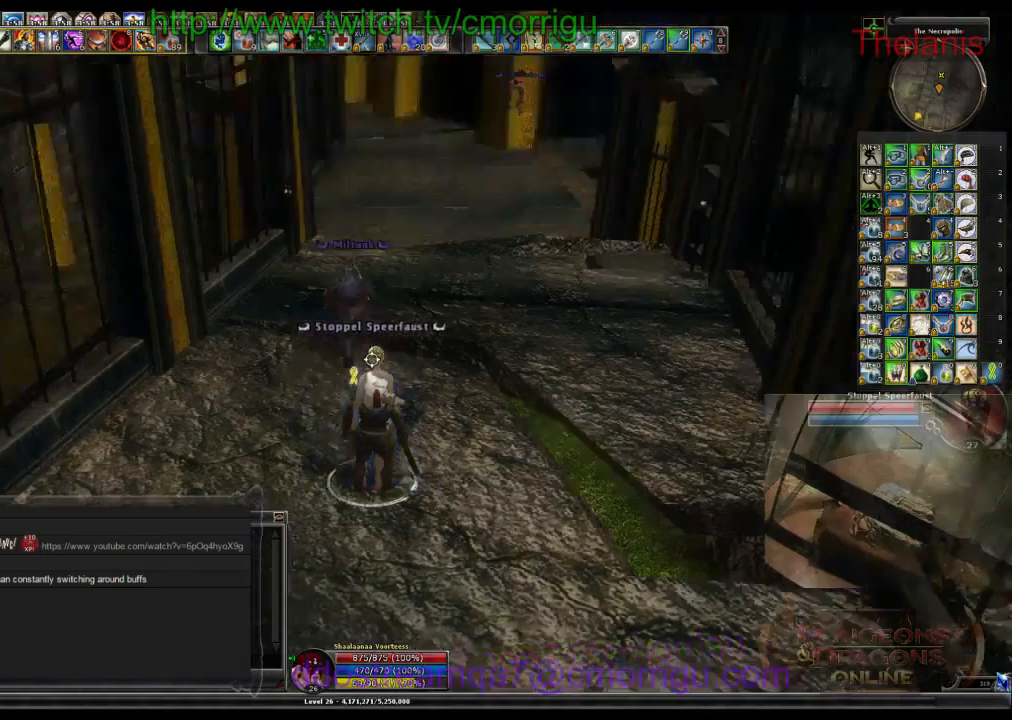
Gameplay with keyboard; each line is a JSON object with the keys held at the frame after it. "events" lists presses ("down") and releases ("up") of ".", "/", "0", "1", "2", "3", "4", "5", "6", "7", "8", "9", "a", "b", "backslash", "backspace", "c", "caps_lock", "comma", "ctrl_l", "ctrl_r", "d", "e", "equals", "escape", "f", "f1", "f10", "f11", "f12", "f2", "f3", "f4", "f5", "f6", "f7", "f8", "f9", "g", "h", "i", "j", "k", "l", "lbracket", "m", "minus", "n", "o", "p", "q", "quote", "r", "rbracket", "return", "s", "semicolon", "shift_l", "shift_r", "space", "t", "tab", "tilde", "u", "v", "w", "x", "y" and "z" between this image and that frame as [ms after this image, input, new state], when the widget could be followed in between. No other keys are recorded. Mouse input is not recorded.
{"keys": ["w"], "events": [[200, "w", "down"]]}
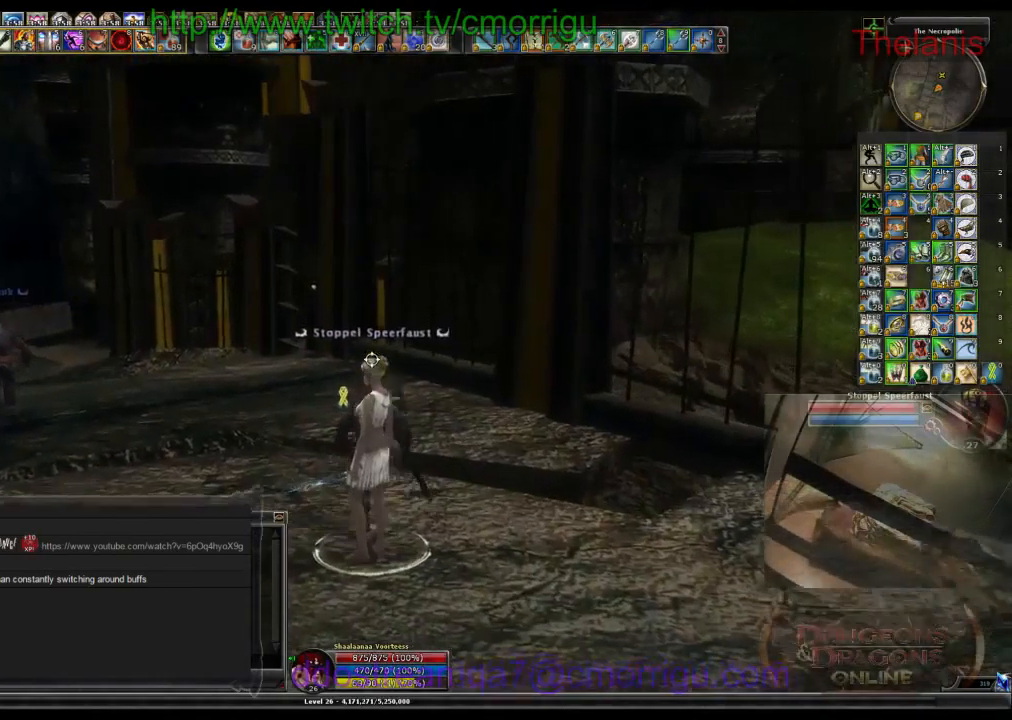
{"keys": ["d", "w"], "events": [[167, "w", "up"], [367, "d", "down"], [400, "w", "down"]]}
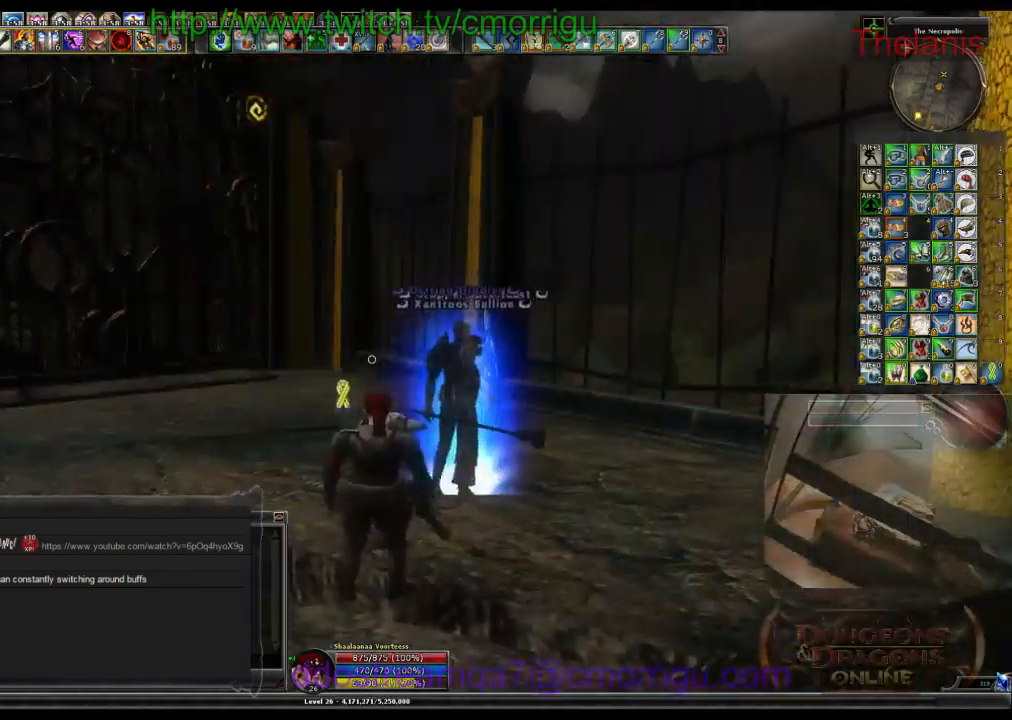
{"keys": ["w"], "events": [[100, "d", "up"]]}
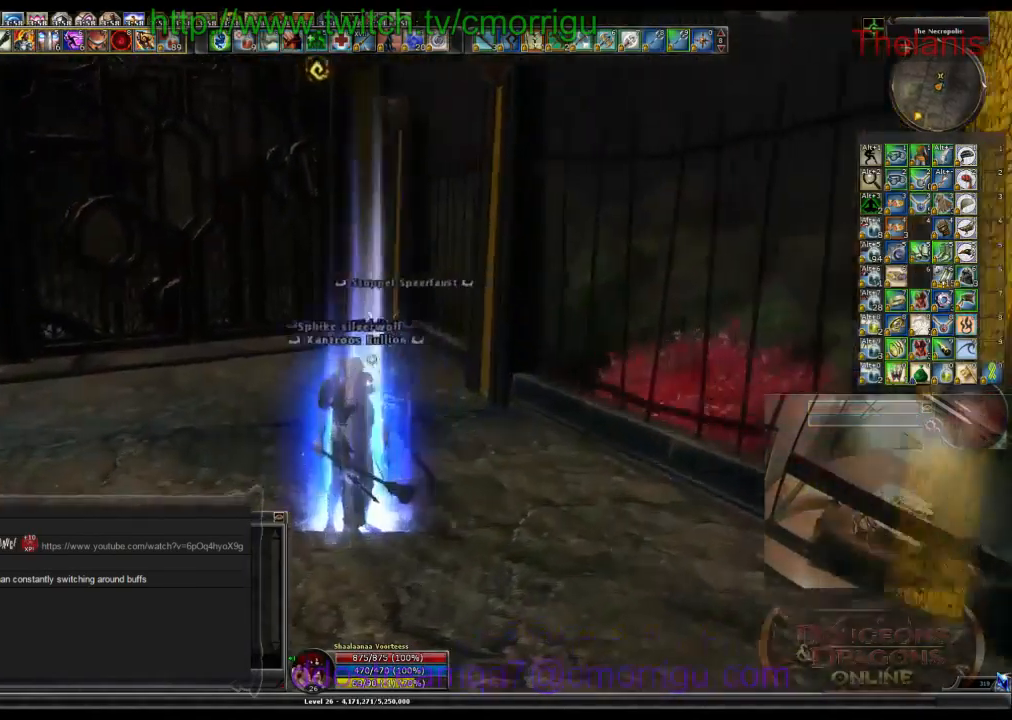
{"keys": ["w"], "events": []}
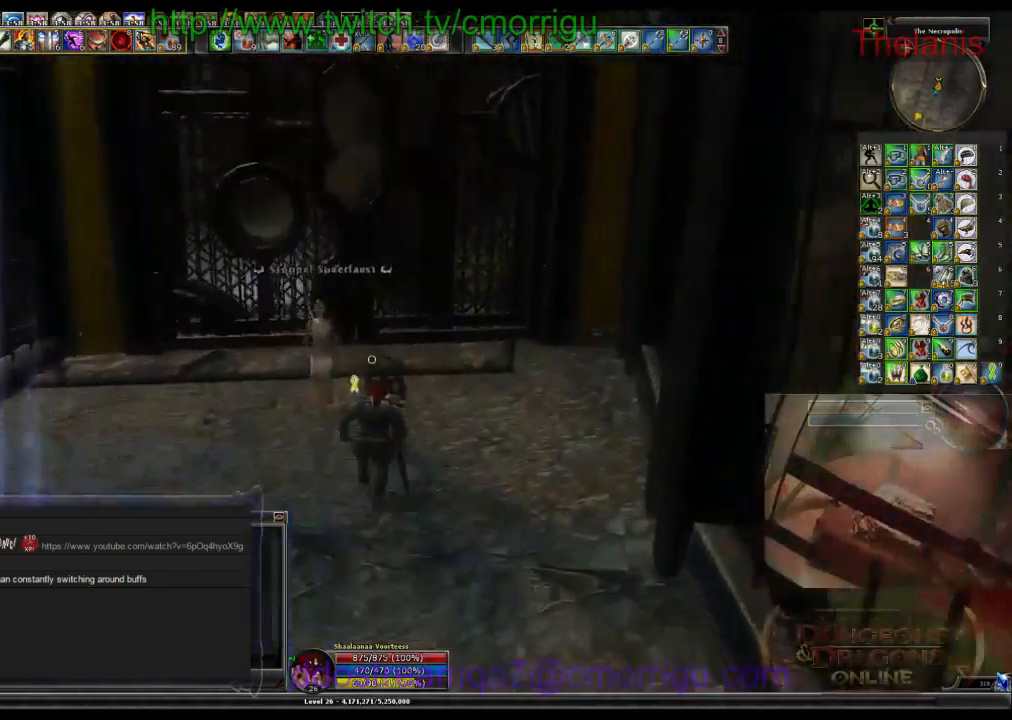
{"keys": [], "events": [[233, "d", "down"], [467, "d", "up"], [500, "w", "up"]]}